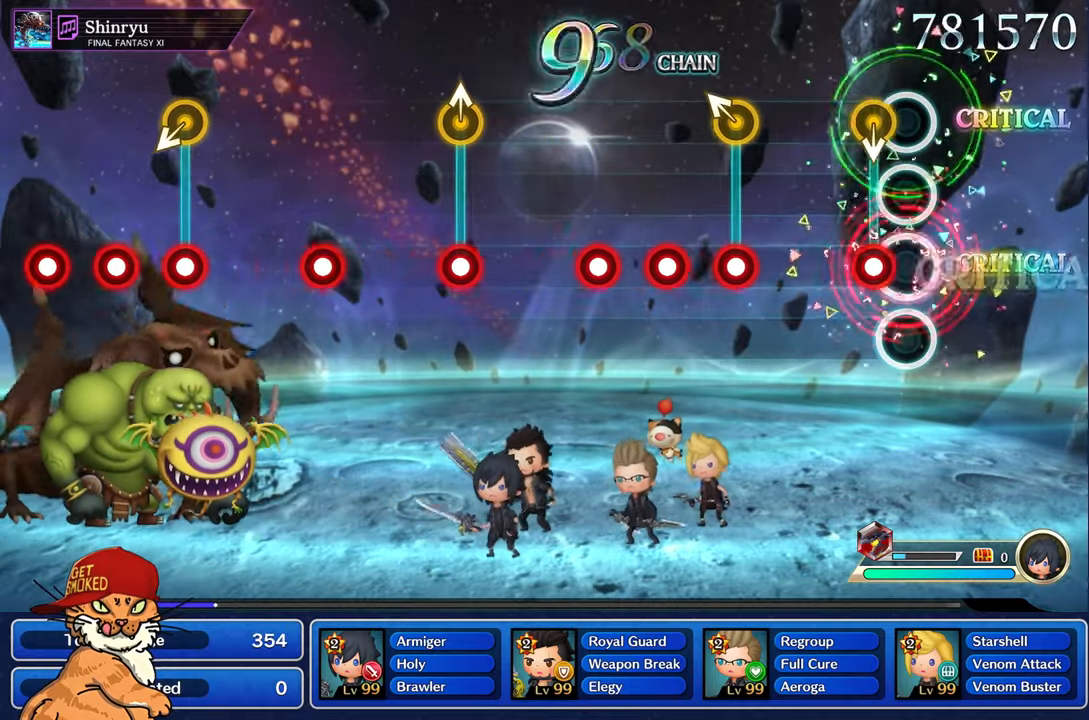
Gameplay with a controller (PlayStation layout); each line is a JSON object with the inputs held at the frame after it. "events" lists button and stick changes between this image and that frame as [ms after this image, input, new state], when the widget could be followed in between. Not read: L3 R2 R3.
{"buttons": ["R1"], "left_stick": "center", "right_stick": "center", "events": [[34, "R1", "up"], [134, "R1", "down"], [250, "R1", "up"], [500, "R1", "down"]]}
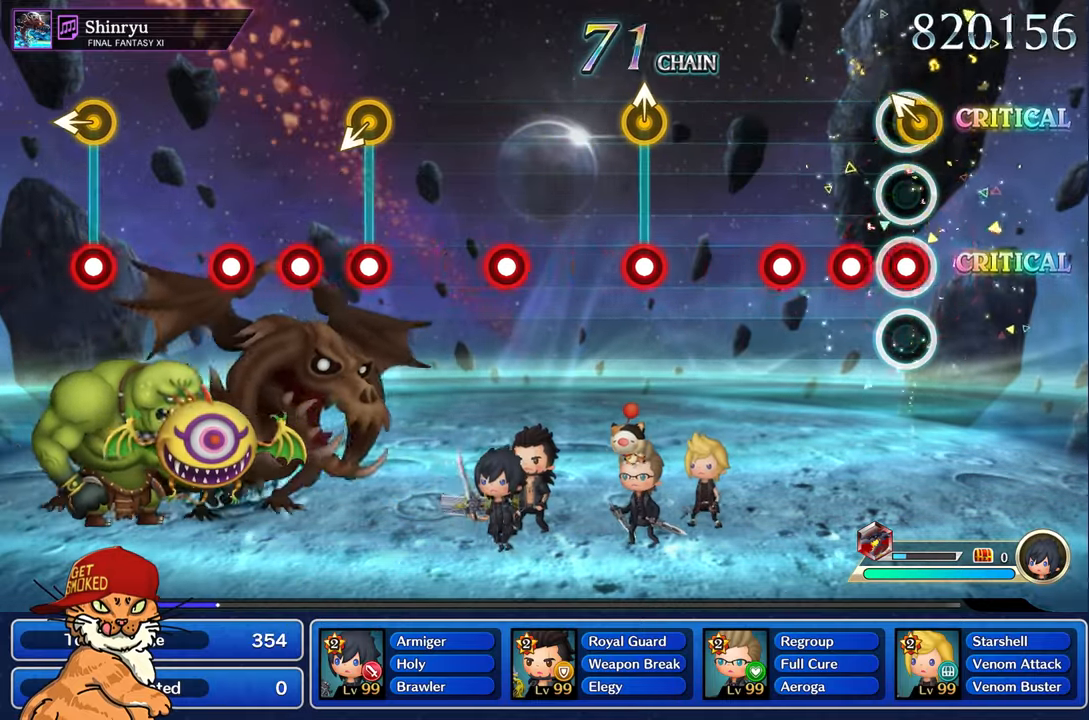
{"buttons": [], "left_stick": "center", "right_stick": "center", "events": [[34, "left_stick", "up-left"], [117, "R1", "up"], [167, "left_stick", "center"], [200, "R1", "down"], [300, "R1", "up"], [400, "R1", "down"], [500, "R1", "up"]]}
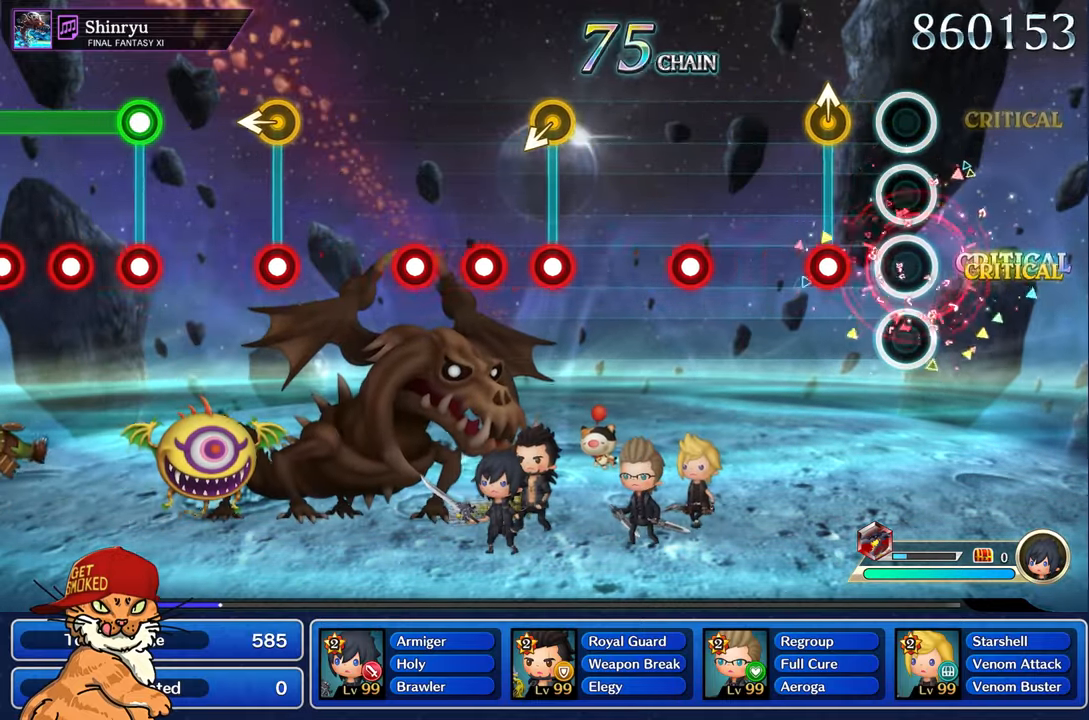
{"buttons": [], "left_stick": "center", "right_stick": "center", "events": [[234, "left_stick", "up"], [250, "R1", "down"], [384, "R1", "up"], [384, "left_stick", "center"]]}
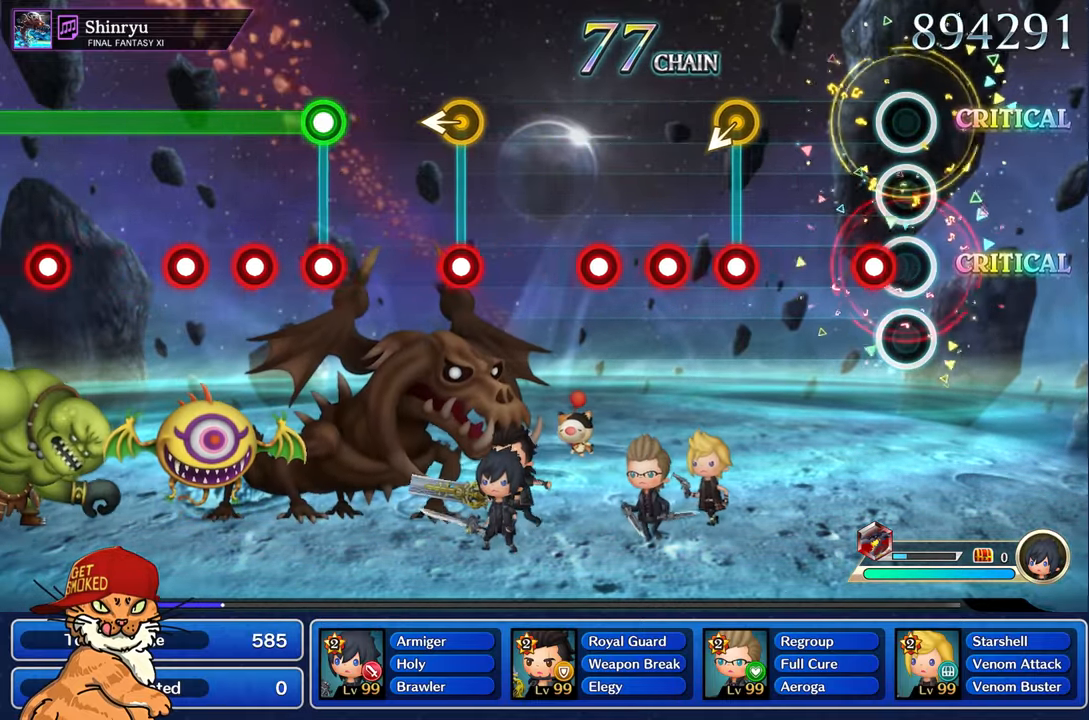
{"buttons": ["R1"], "left_stick": "left", "right_stick": "center", "events": [[117, "R1", "down"], [217, "R1", "up"], [484, "left_stick", "left"], [500, "R1", "down"]]}
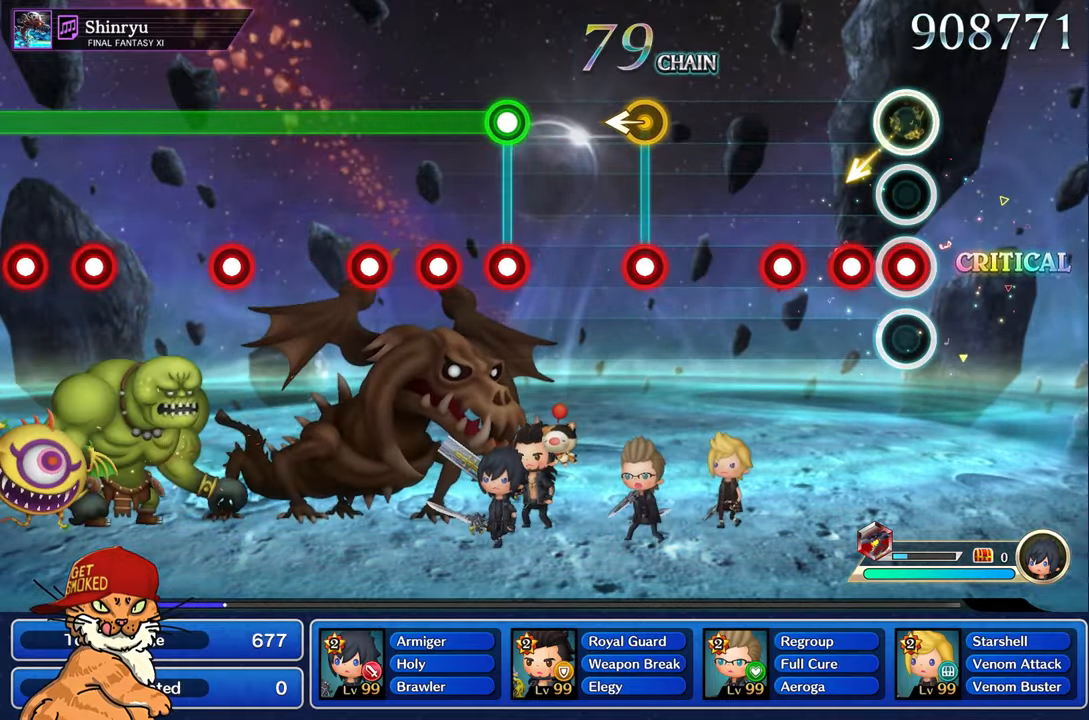
{"buttons": ["R1"], "left_stick": "center", "right_stick": "center", "events": [[84, "left_stick", "center"]]}
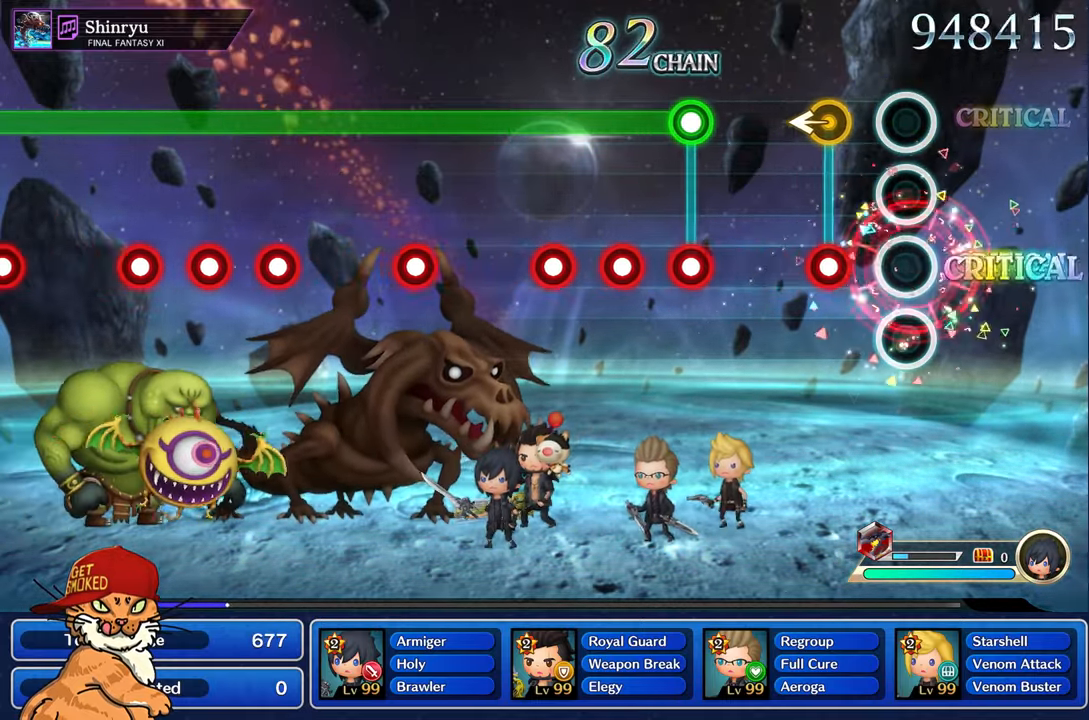
{"buttons": [], "left_stick": "center", "right_stick": "center", "events": [[17, "R1", "up"], [217, "left_stick", "left"], [250, "R1", "down"], [367, "R1", "up"], [384, "left_stick", "center"]]}
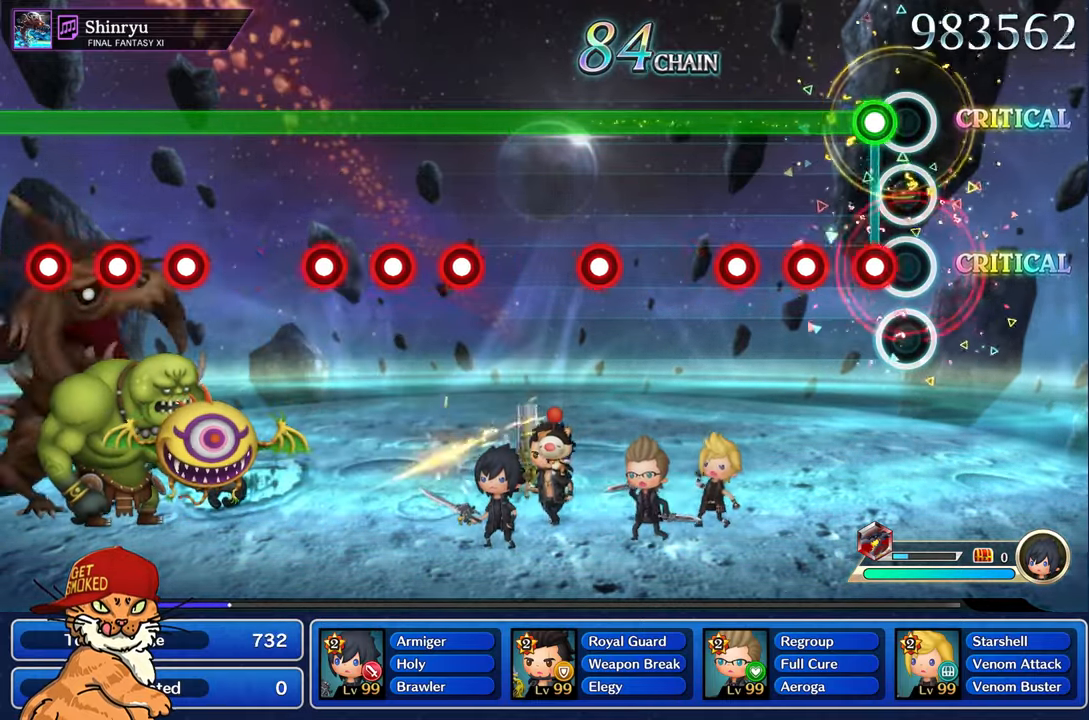
{"buttons": ["L1"], "left_stick": "center", "right_stick": "center", "events": [[100, "L1", "down"], [134, "R1", "down"], [217, "R1", "up"], [300, "R1", "down"], [400, "R1", "up"]]}
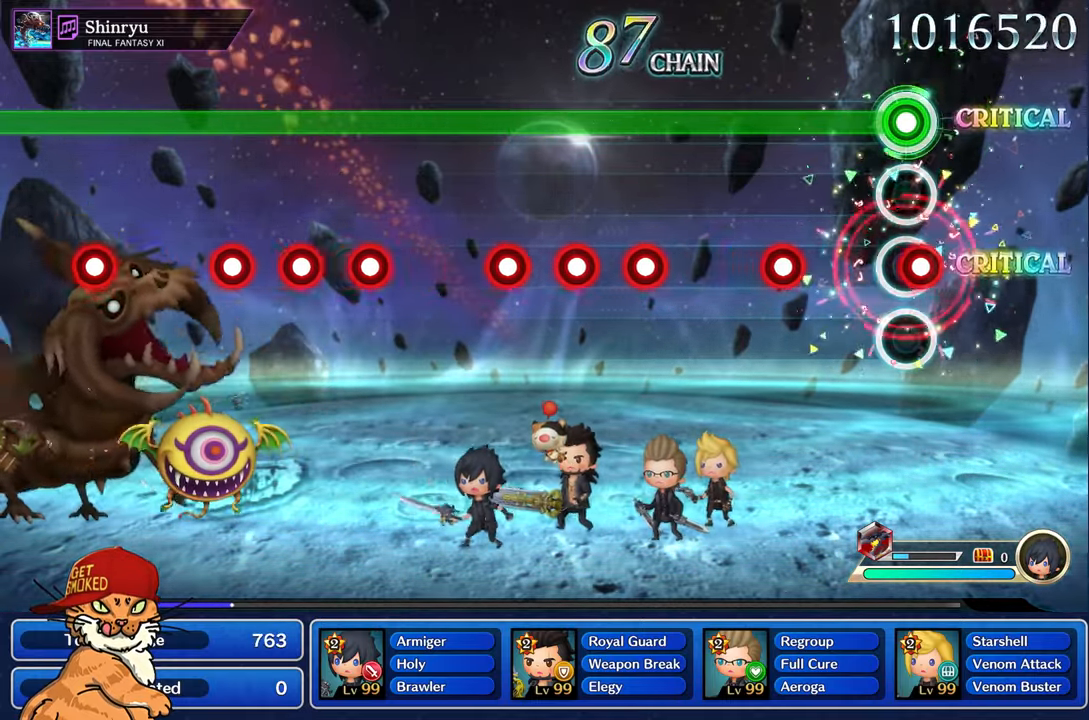
{"buttons": ["L1"], "left_stick": "center", "right_stick": "center", "events": [[17, "R1", "down"], [117, "R1", "up"], [367, "R1", "down"], [450, "R1", "up"]]}
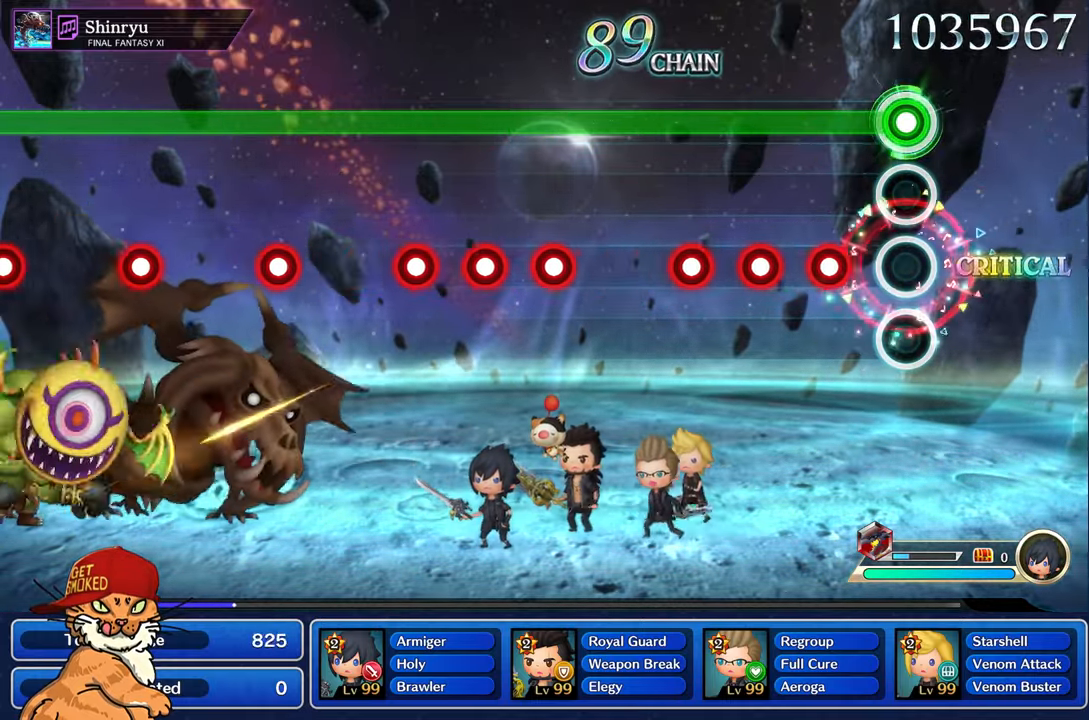
{"buttons": ["L1"], "left_stick": "center", "right_stick": "center", "events": [[233, "R1", "down"], [333, "R1", "up"], [416, "R1", "down"], [500, "R1", "up"]]}
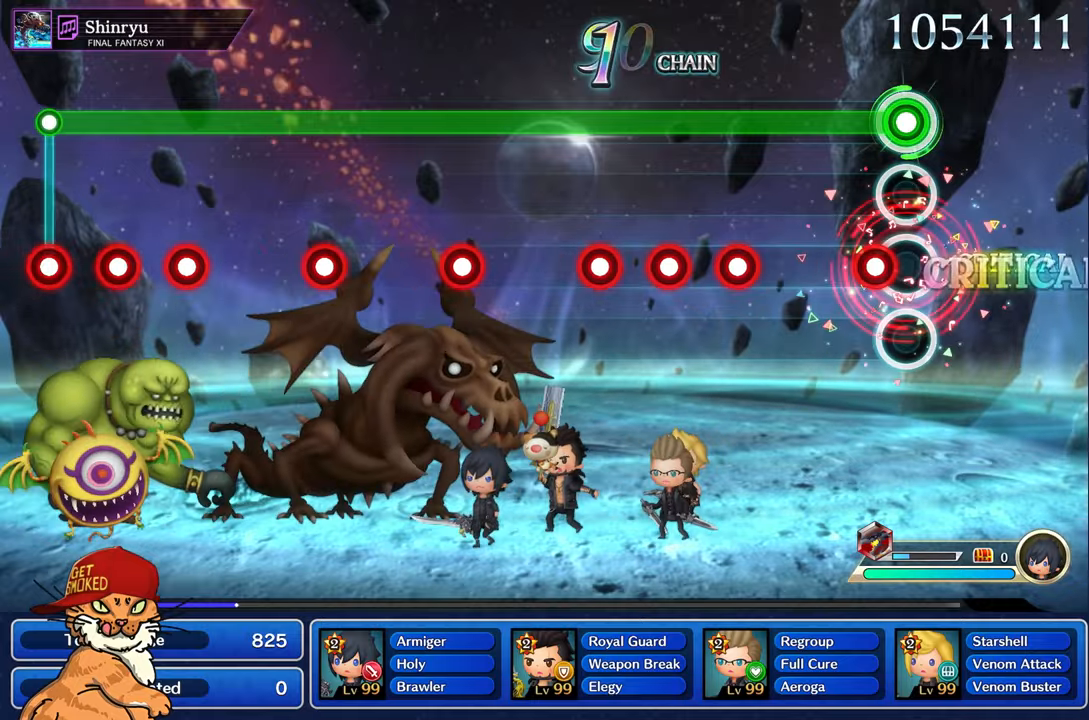
{"buttons": ["L1", "R1"], "left_stick": "center", "right_stick": "center", "events": [[116, "R1", "down"], [216, "R1", "up"], [483, "R1", "down"]]}
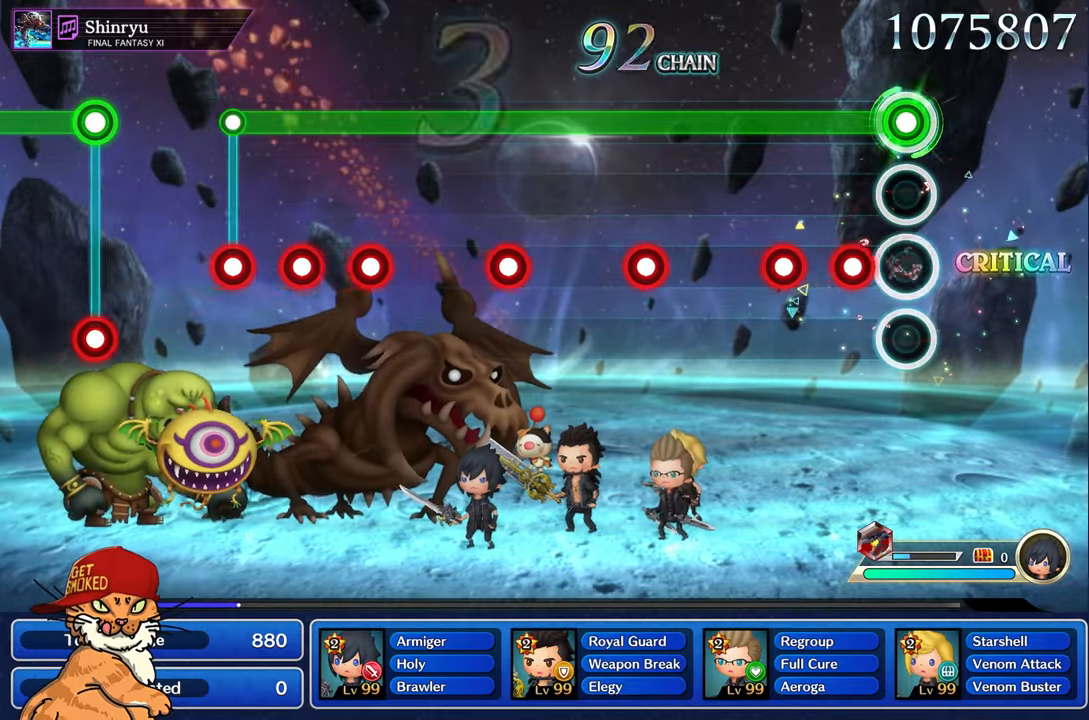
{"buttons": ["L1"], "left_stick": "center", "right_stick": "center", "events": [[66, "R1", "up"], [166, "R1", "down"], [266, "R1", "up"], [366, "R1", "down"], [466, "R1", "up"]]}
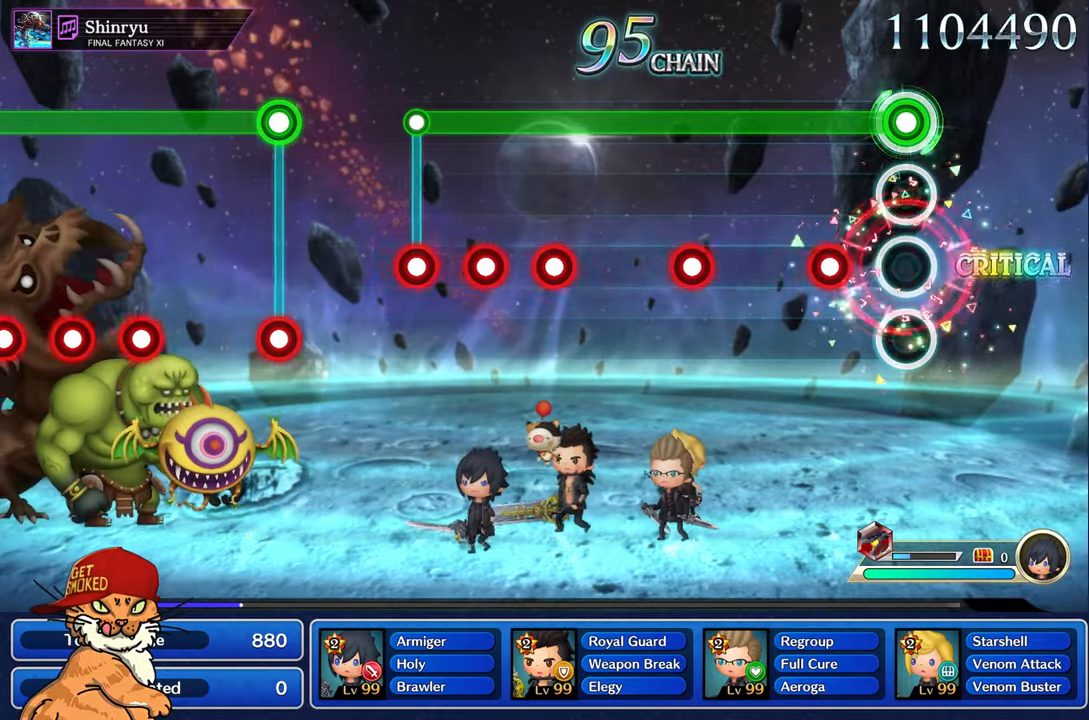
{"buttons": ["L1"], "left_stick": "center", "right_stick": "center", "events": [[233, "R1", "down"], [333, "R1", "up"]]}
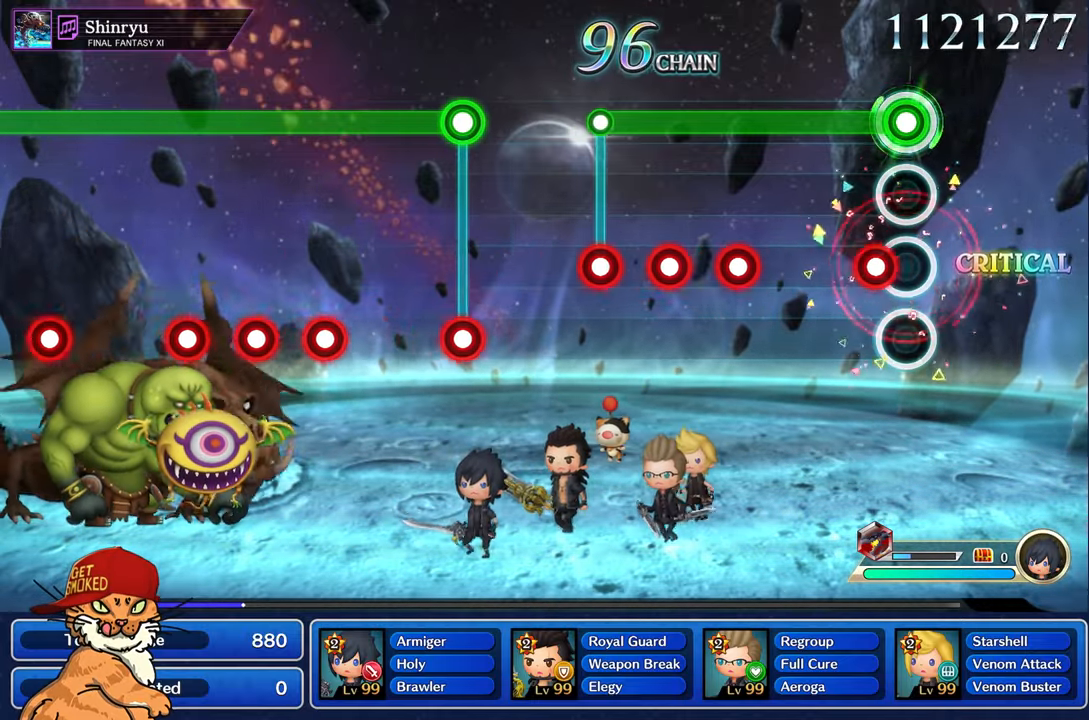
{"buttons": ["L1", "R1"], "left_stick": "center", "right_stick": "center", "events": [[100, "R1", "down"], [216, "R1", "up"], [483, "R1", "down"]]}
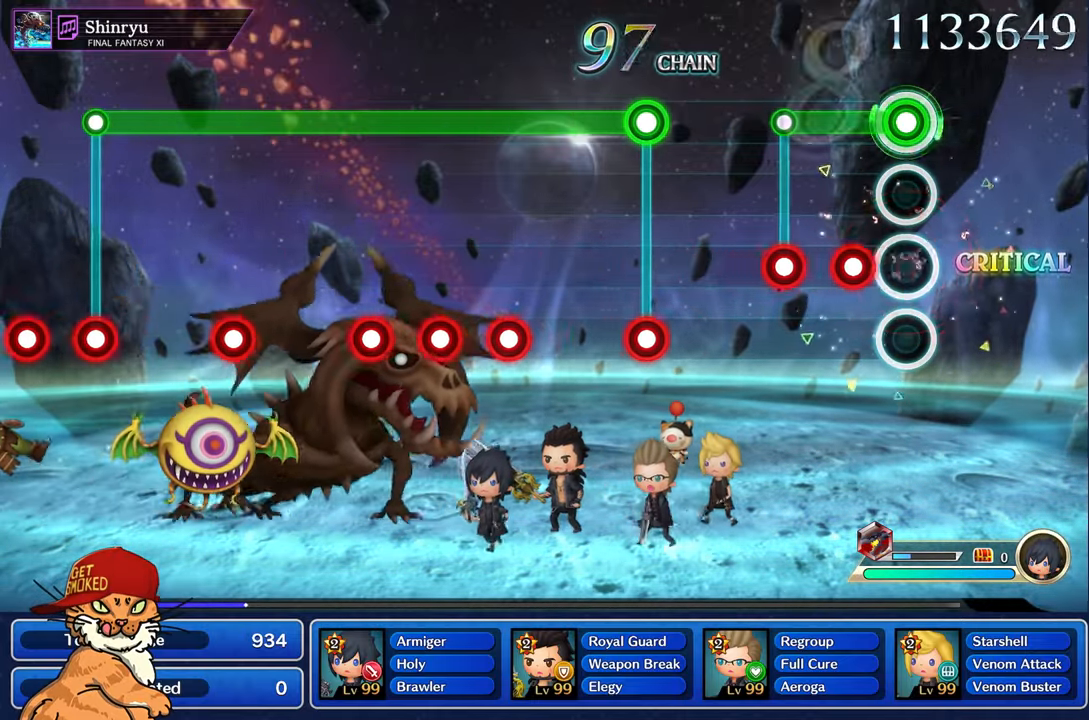
{"buttons": [], "left_stick": "center", "right_stick": "center", "events": [[66, "R1", "up"], [166, "R1", "down"], [266, "R1", "up"], [366, "L1", "up"], [366, "R1", "down"], [450, "R1", "up"]]}
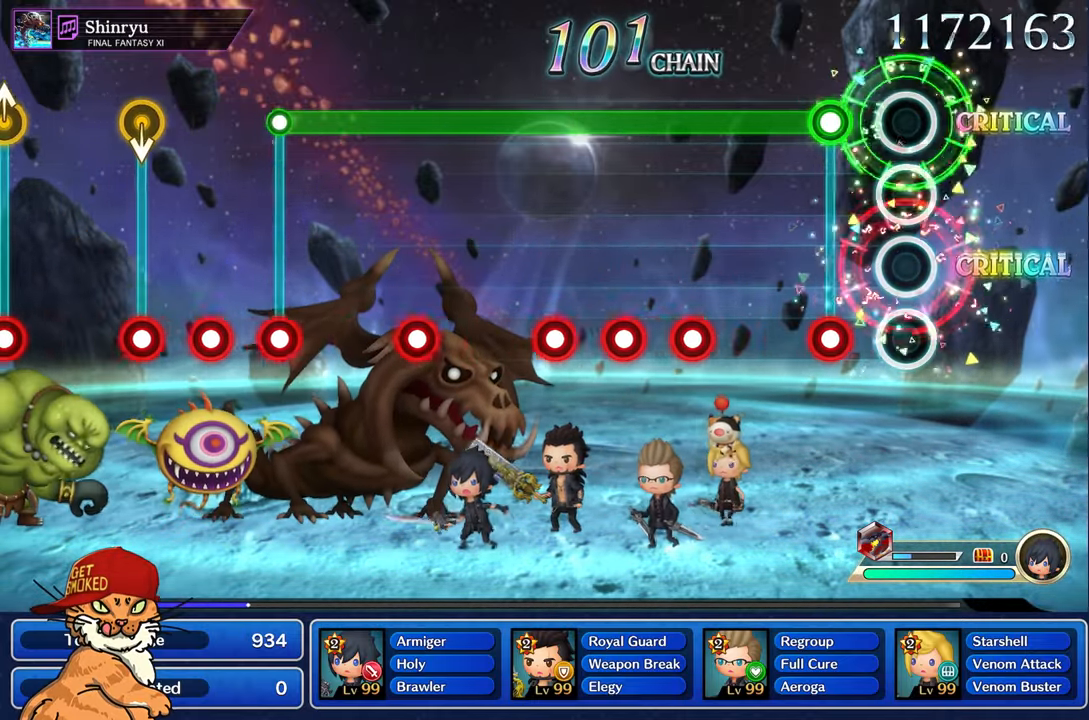
{"buttons": ["L1"], "left_stick": "center", "right_stick": "center", "events": [[250, "L1", "down"], [250, "R1", "down"], [350, "R1", "up"]]}
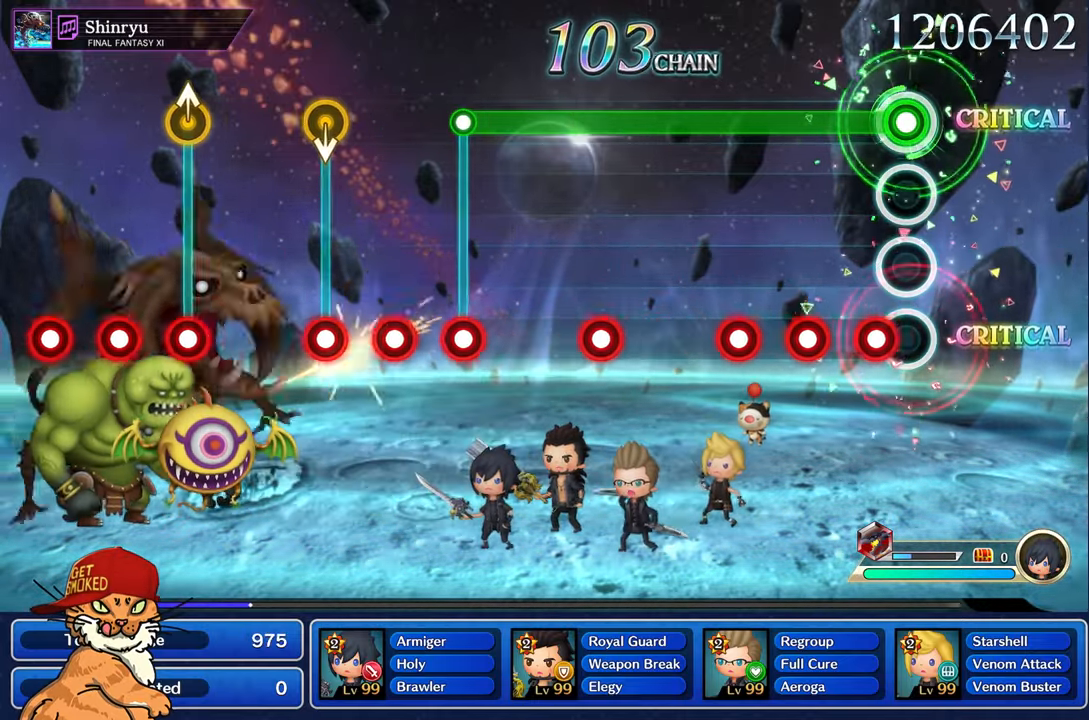
{"buttons": ["L1", "R1"], "left_stick": "center", "right_stick": "center", "events": [[116, "R1", "down"], [200, "R1", "up"], [316, "R1", "down"], [400, "R1", "up"], [500, "R1", "down"]]}
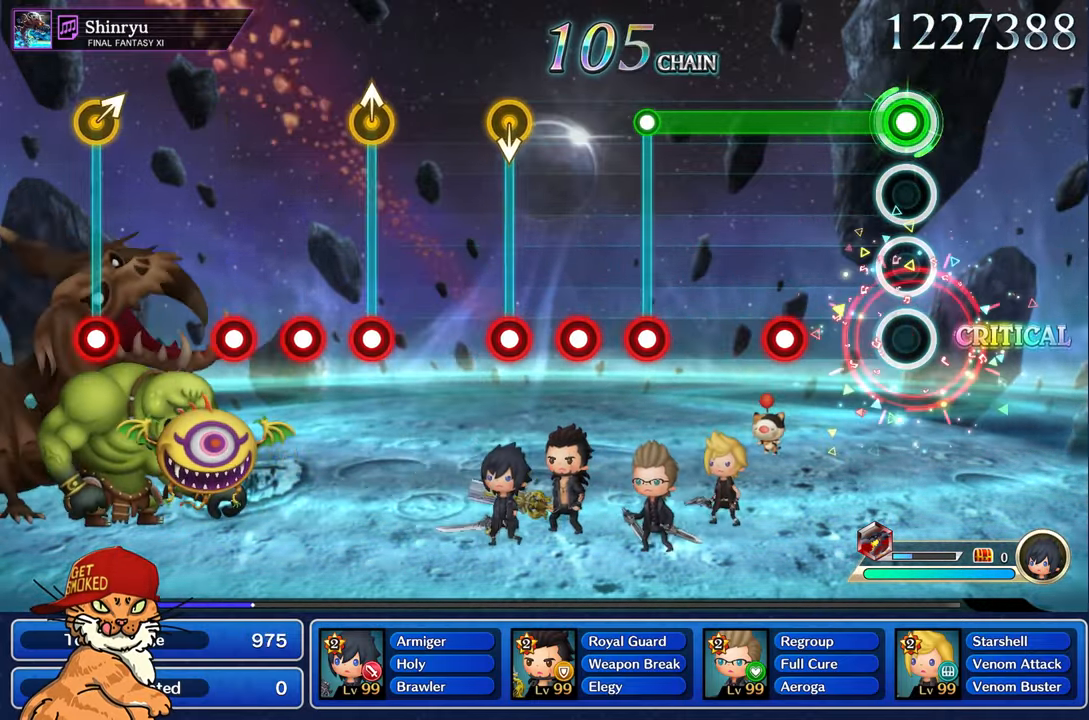
{"buttons": ["L1"], "left_stick": "center", "right_stick": "center", "events": [[83, "R1", "up"], [366, "R1", "down"], [450, "R1", "up"]]}
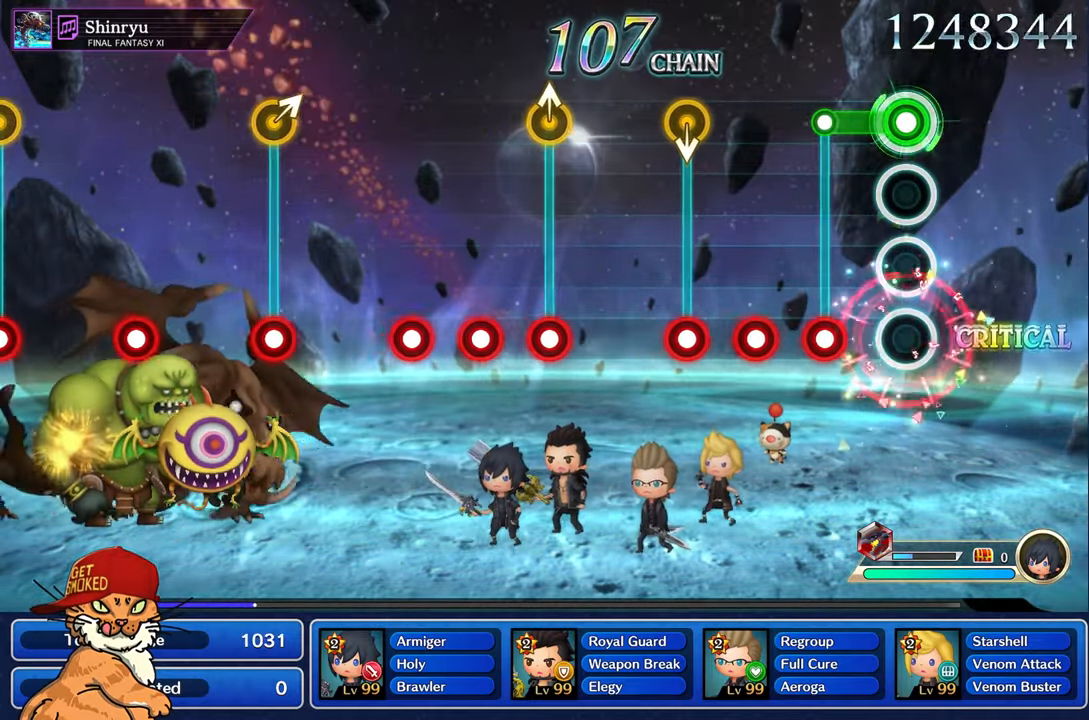
{"buttons": ["R1"], "left_stick": "center", "right_stick": "center", "events": [[216, "L1", "up"], [233, "R1", "down"], [333, "R1", "up"], [433, "R1", "down"]]}
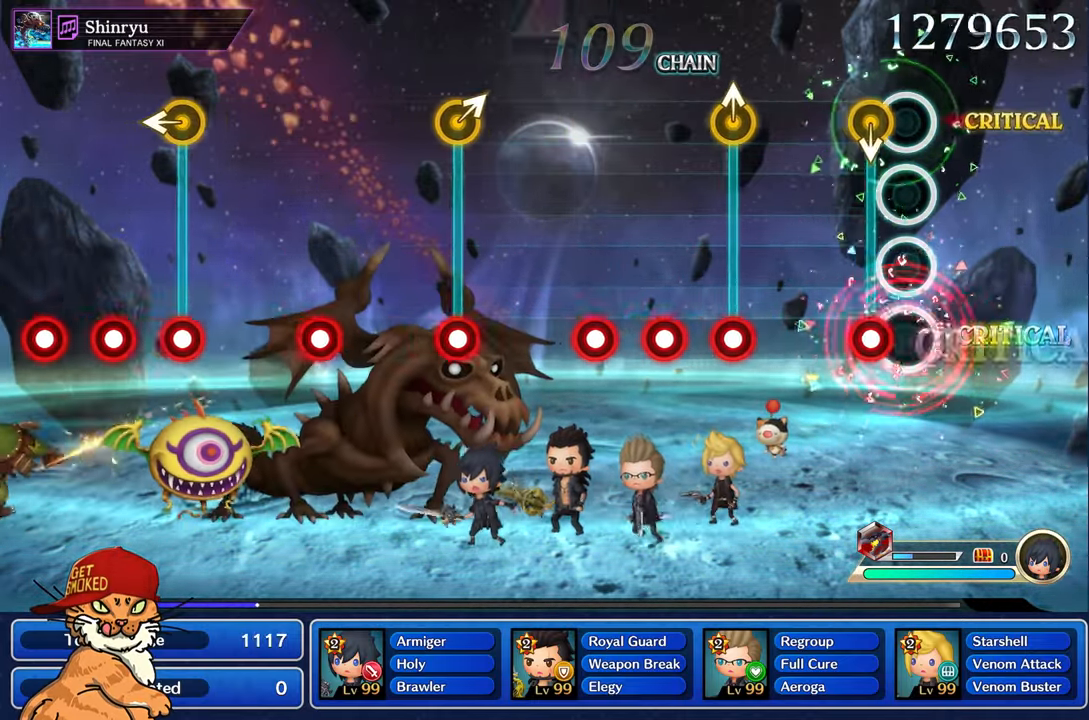
{"buttons": ["R1"], "left_stick": "up", "right_stick": "center", "events": [[33, "R1", "up"], [133, "R1", "down"], [250, "R1", "up"], [483, "left_stick", "up"], [500, "R1", "down"]]}
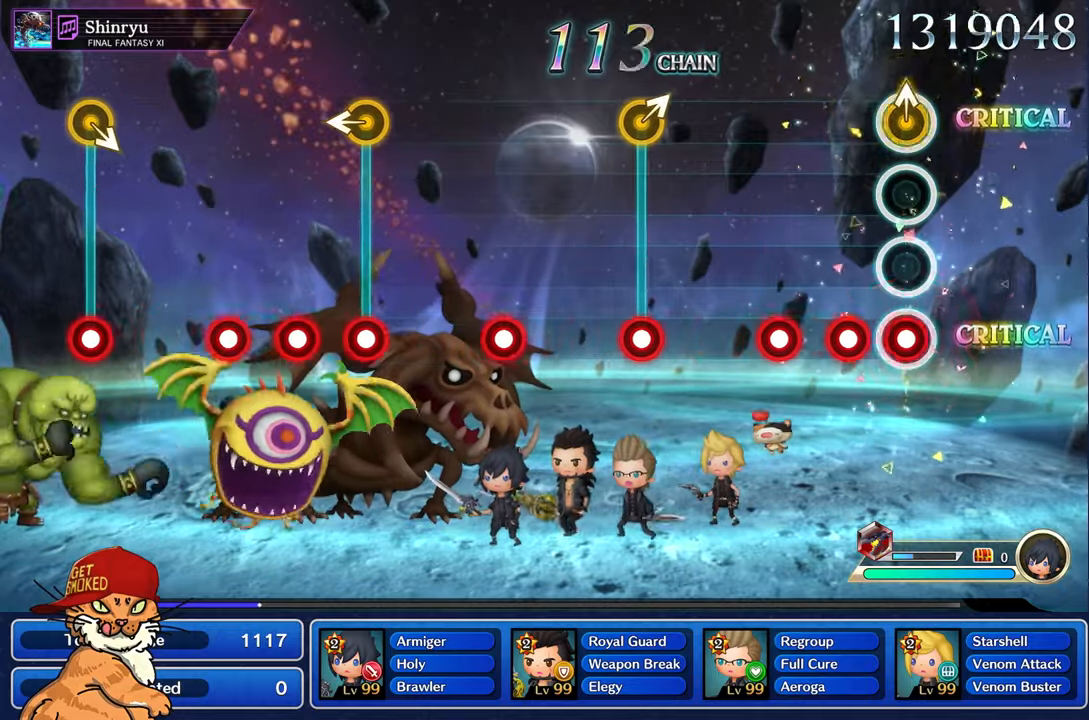
{"buttons": ["R1"], "left_stick": "center", "right_stick": "center", "events": [[117, "R1", "up"], [167, "left_stick", "center"], [217, "R1", "down"], [300, "R1", "up"], [417, "R1", "down"]]}
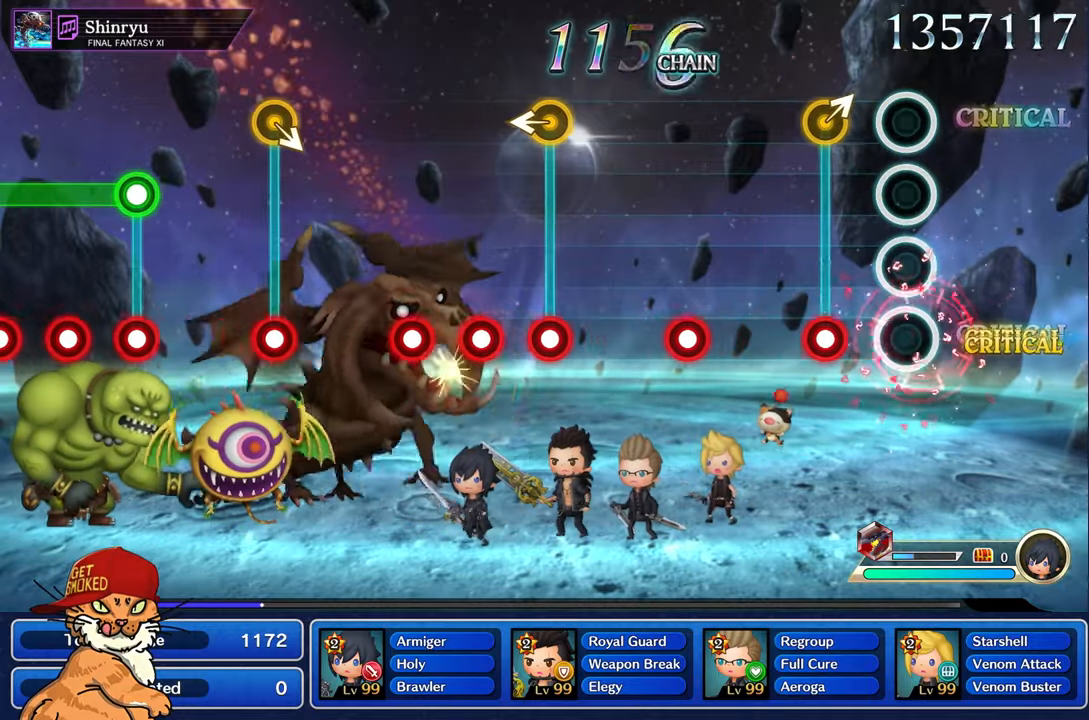
{"buttons": [], "left_stick": "center", "right_stick": "center", "events": [[33, "R1", "up"], [267, "R1", "down"], [383, "R1", "up"]]}
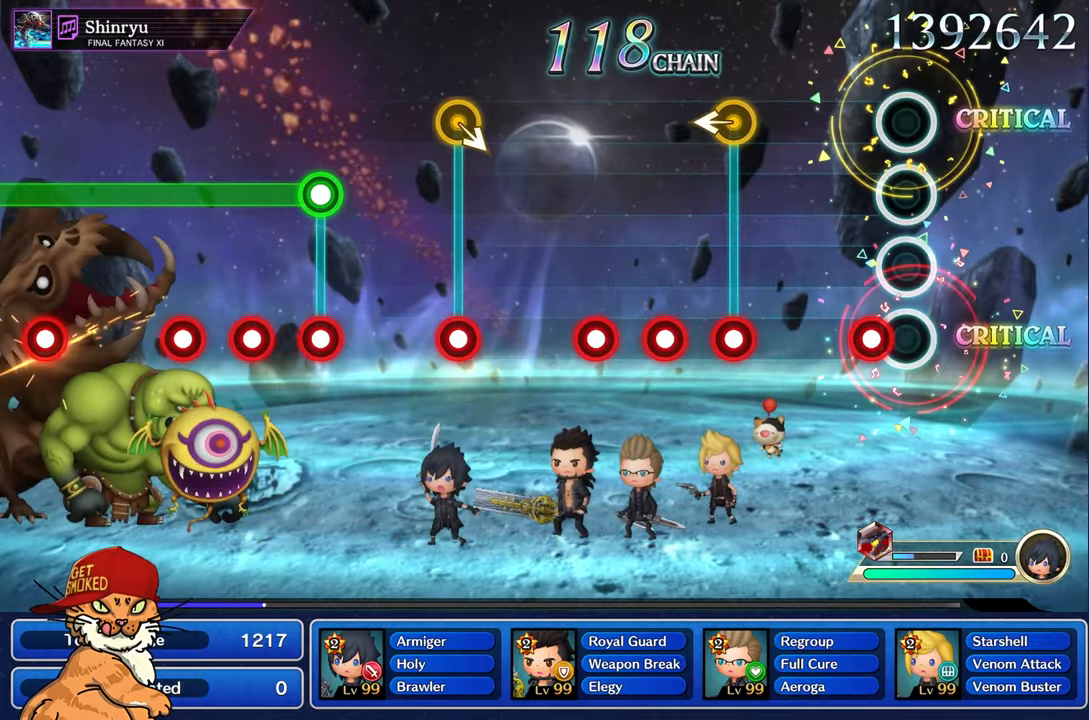
{"buttons": [], "left_stick": "left", "right_stick": "center", "events": [[133, "R1", "down"], [233, "R1", "up"], [500, "left_stick", "left"]]}
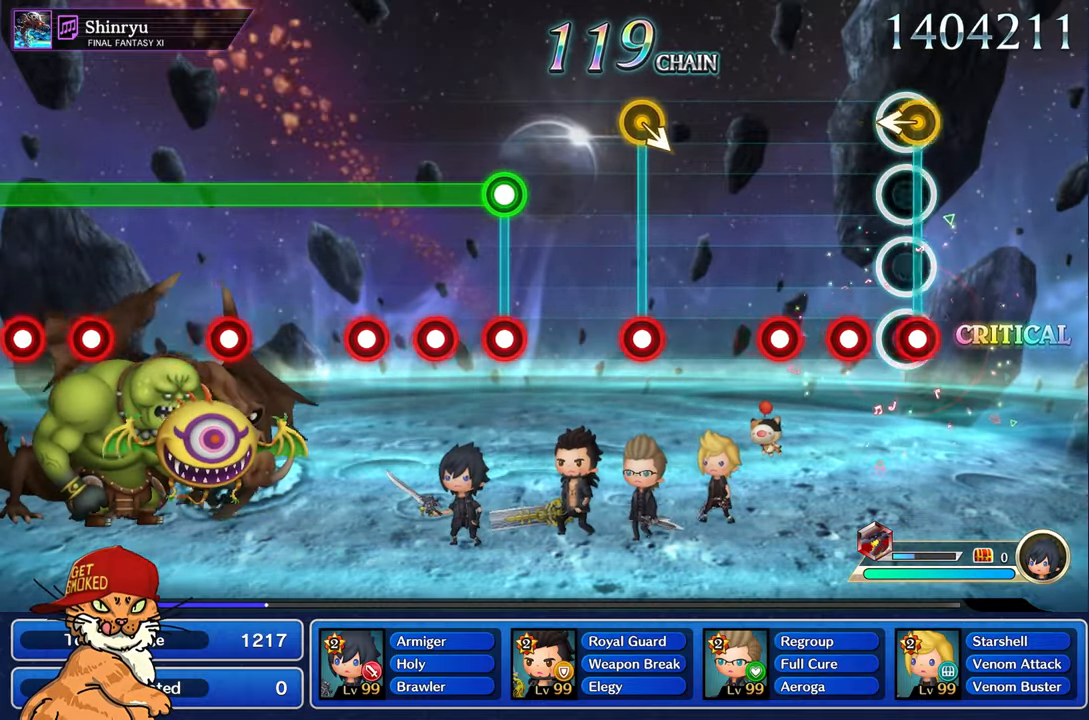
{"buttons": ["R1"], "left_stick": "center", "right_stick": "center", "events": [[17, "R1", "down"], [100, "R1", "up"], [183, "left_stick", "center"], [200, "R1", "down"], [300, "R1", "up"], [400, "R1", "down"]]}
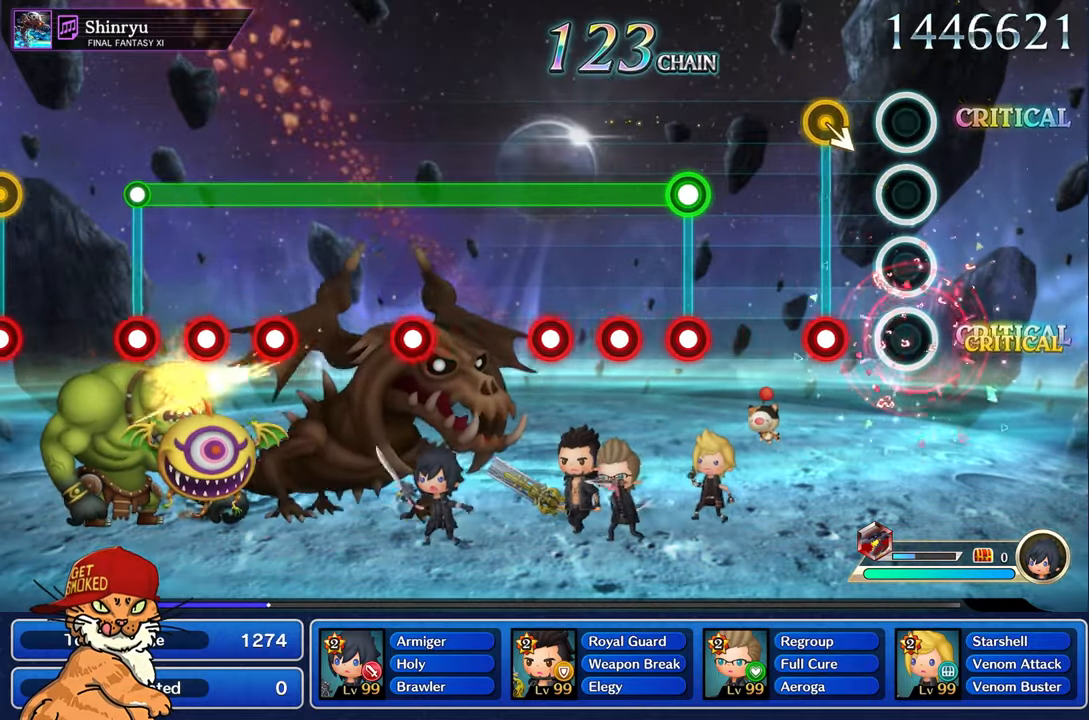
{"buttons": [], "left_stick": "center", "right_stick": "center", "events": [[17, "R1", "up"], [250, "R1", "down"], [367, "R1", "up"]]}
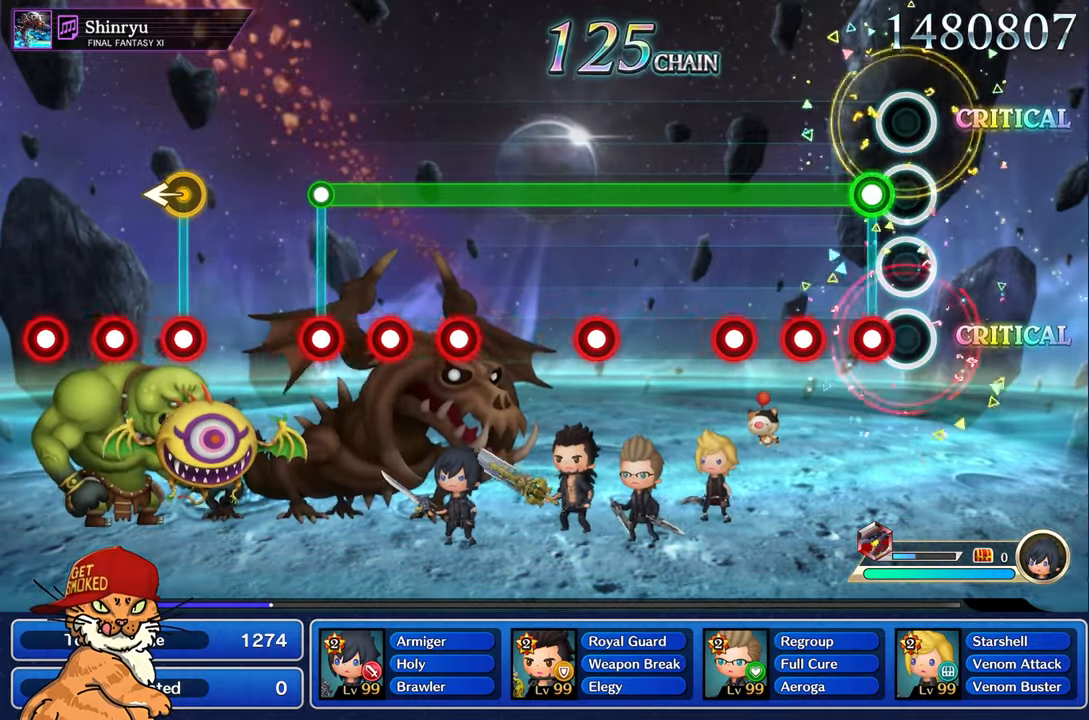
{"buttons": ["L1", "R1"], "left_stick": "center", "right_stick": "center", "events": [[133, "L1", "down"], [133, "R1", "down"], [233, "R1", "up"], [317, "R1", "down"], [400, "R1", "up"], [500, "R1", "down"]]}
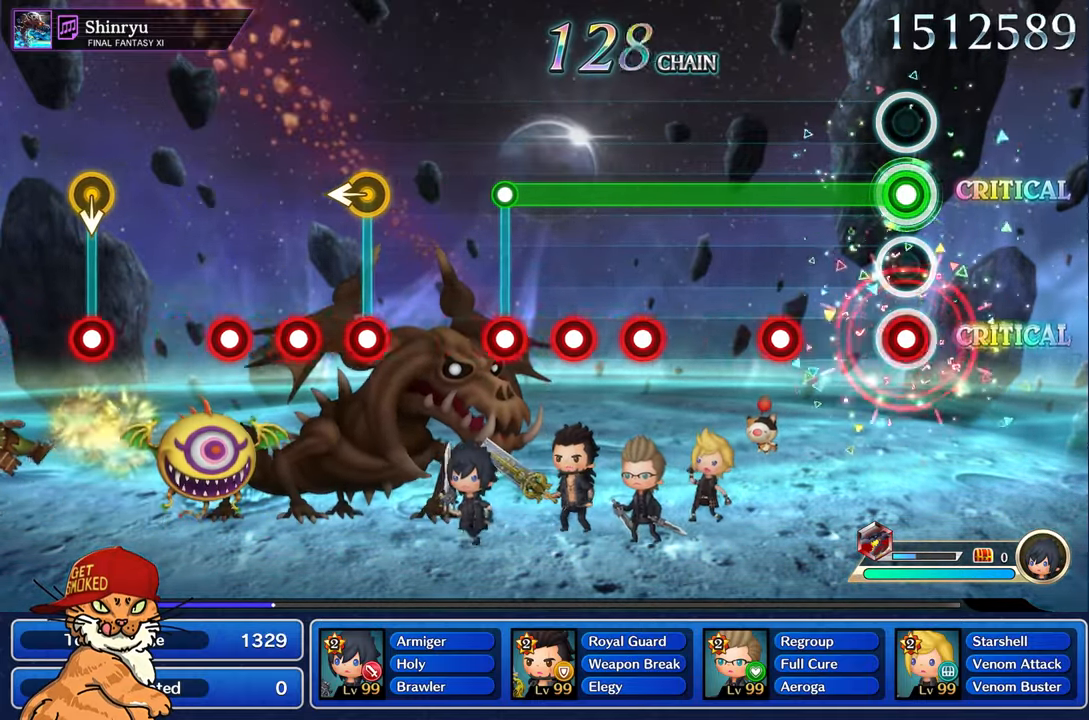
{"buttons": ["L1"], "left_stick": "center", "right_stick": "center", "events": [[100, "R1", "up"], [383, "R1", "down"], [467, "R1", "up"]]}
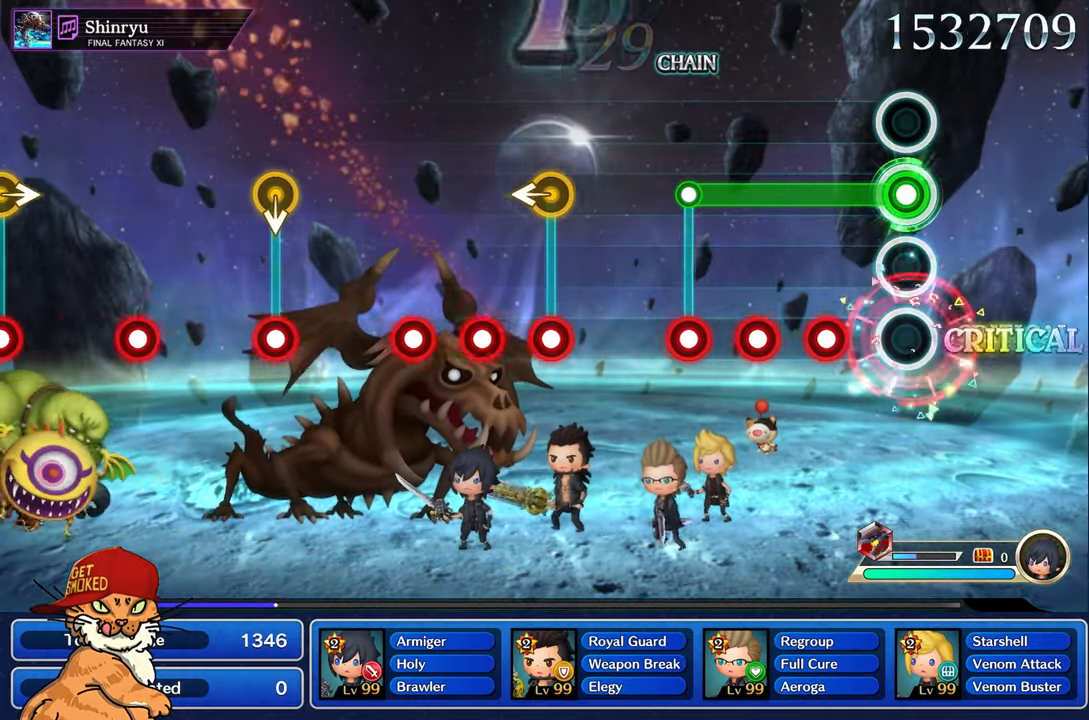
{"buttons": ["L1", "R1"], "left_stick": "center", "right_stick": "center", "events": [[267, "R1", "down"], [367, "R1", "up"], [467, "R1", "down"]]}
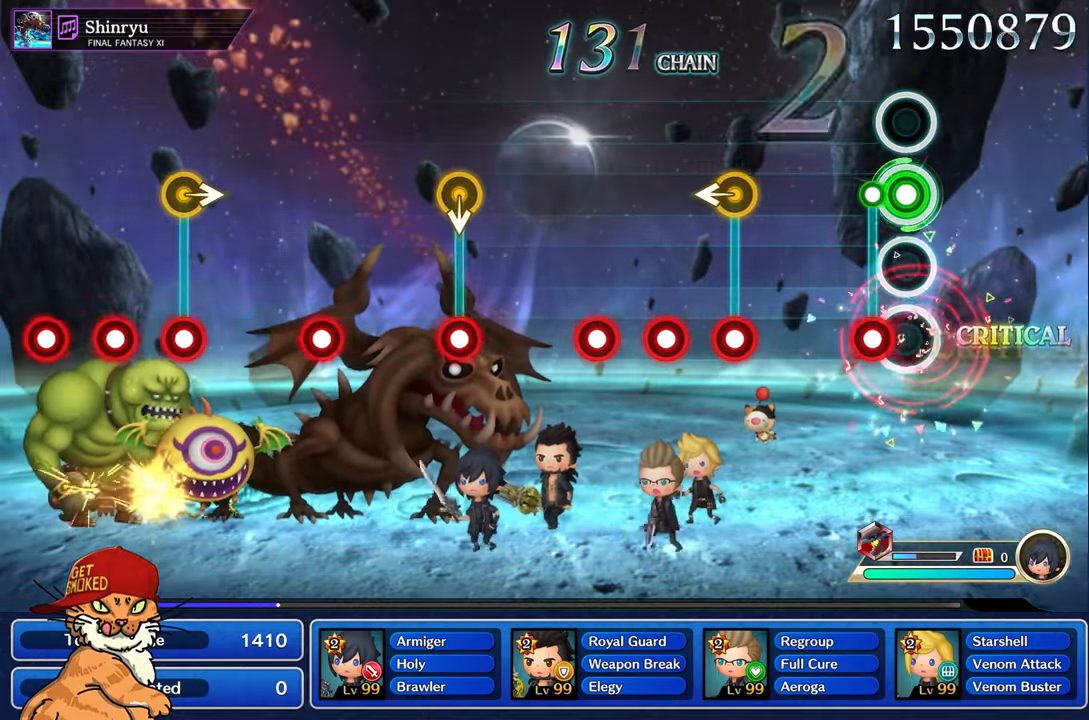
{"buttons": [], "left_stick": "left", "right_stick": "center", "events": [[33, "R1", "up"], [150, "R1", "down"], [183, "L1", "up"], [217, "R1", "up"], [500, "left_stick", "left"]]}
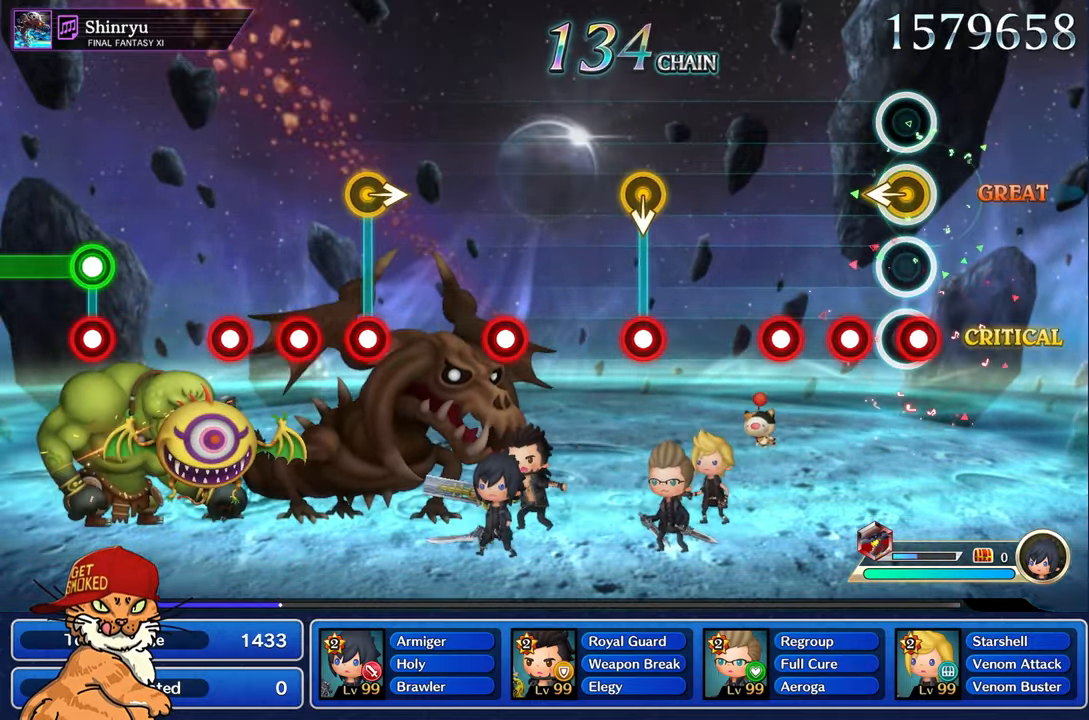
{"buttons": ["R1"], "left_stick": "center", "right_stick": "center", "events": [[33, "R1", "down"], [117, "R1", "up"], [167, "left_stick", "center"], [200, "R1", "down"], [300, "R1", "up"], [417, "R1", "down"]]}
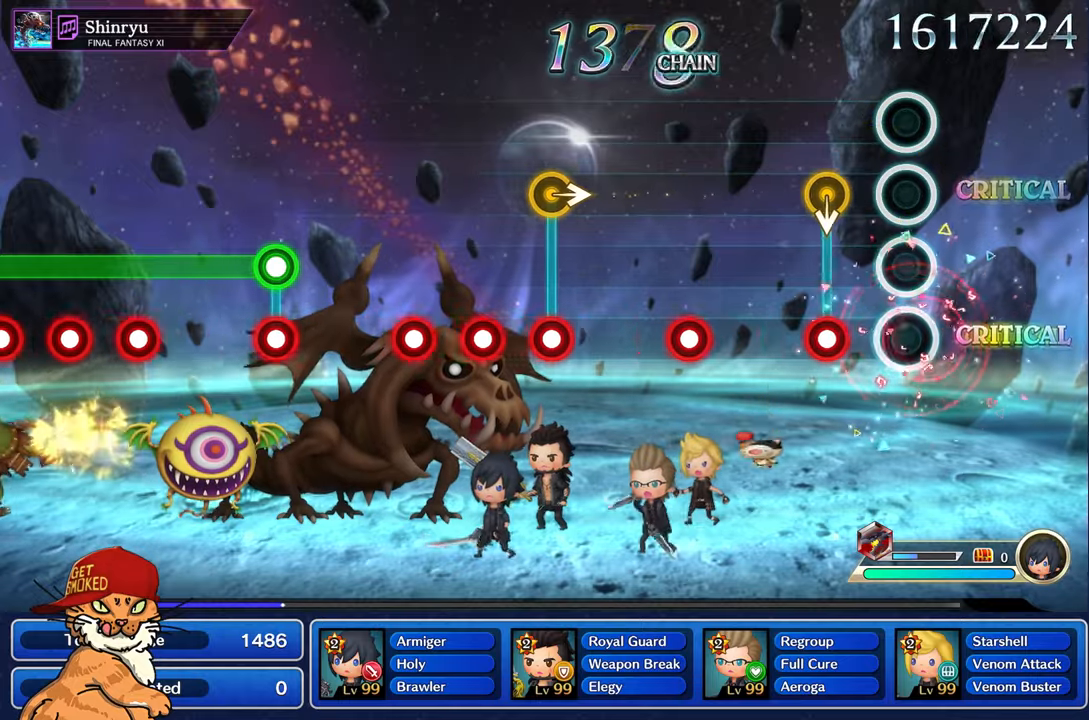
{"buttons": [], "left_stick": "center", "right_stick": "center", "events": [[34, "R1", "up"], [267, "R1", "down"], [384, "R1", "up"]]}
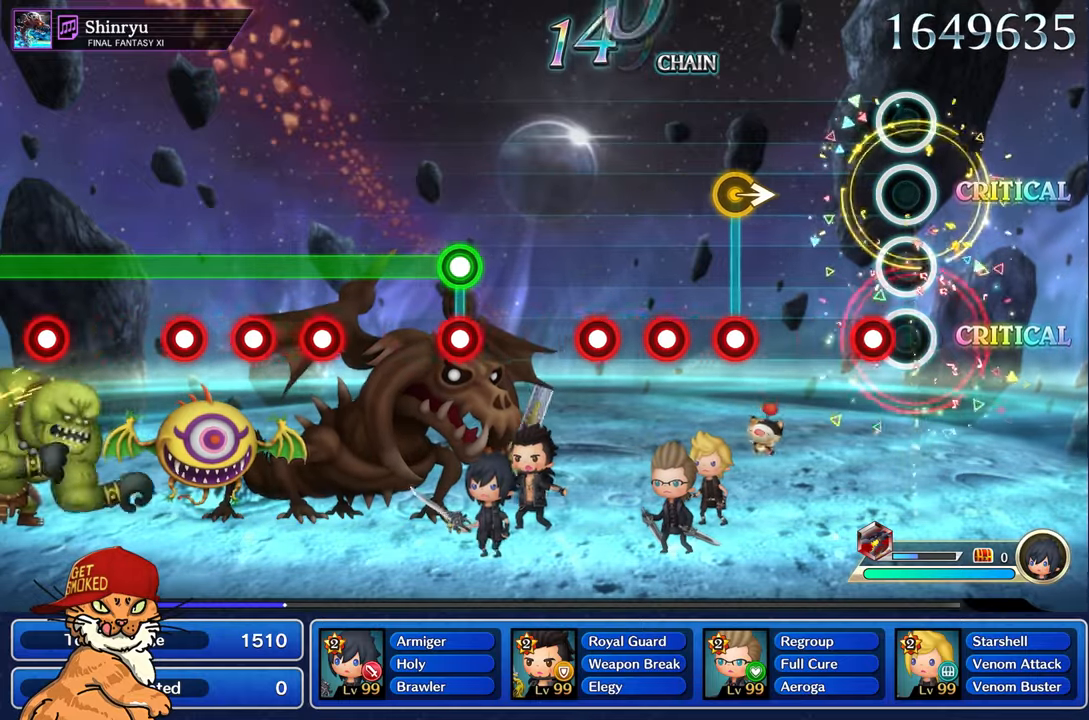
{"buttons": [], "left_stick": "center", "right_stick": "center", "events": [[117, "R1", "down"], [250, "R1", "up"]]}